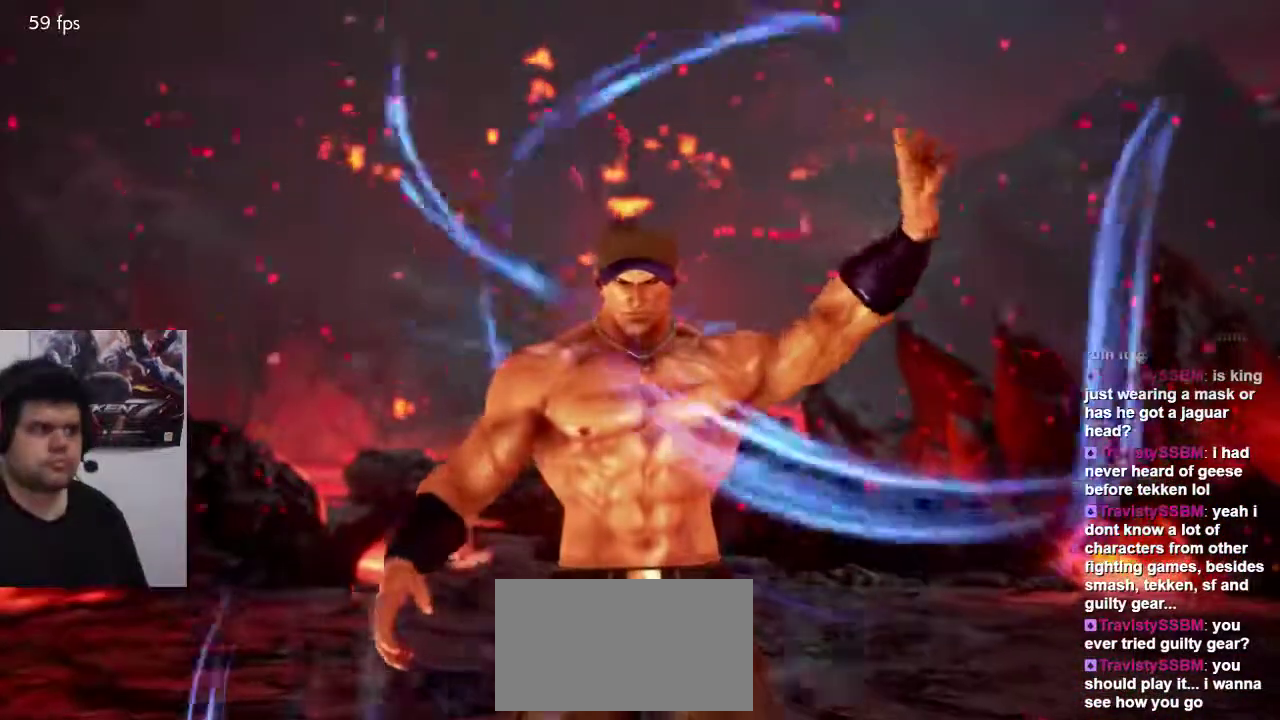
Gameplay with a controller (arcade stick); each line is a JSON object with the inputs held at the frame after it (dt_ms = milliseconds from this image to that frame). "events" lists button and stick changes between this image and that frame as [ms after this image, input, new state], when the widget could be followed in between. Not read: L3 R3.
{"dt_ms": 500, "buttons": [], "left_stick": "center", "events": [[100, "SELECT", "down"], [200, "SELECT", "up"]]}
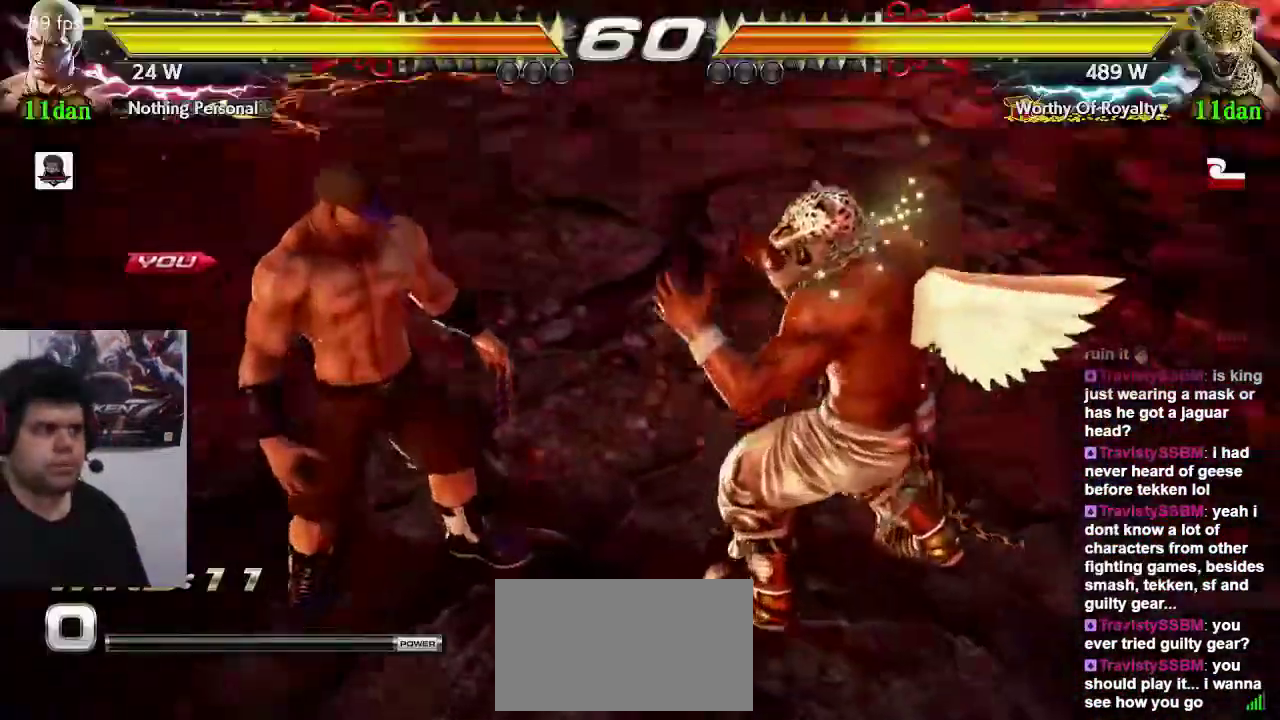
{"dt_ms": 500, "buttons": [], "left_stick": "right", "events": [[483, "left_stick", "right"]]}
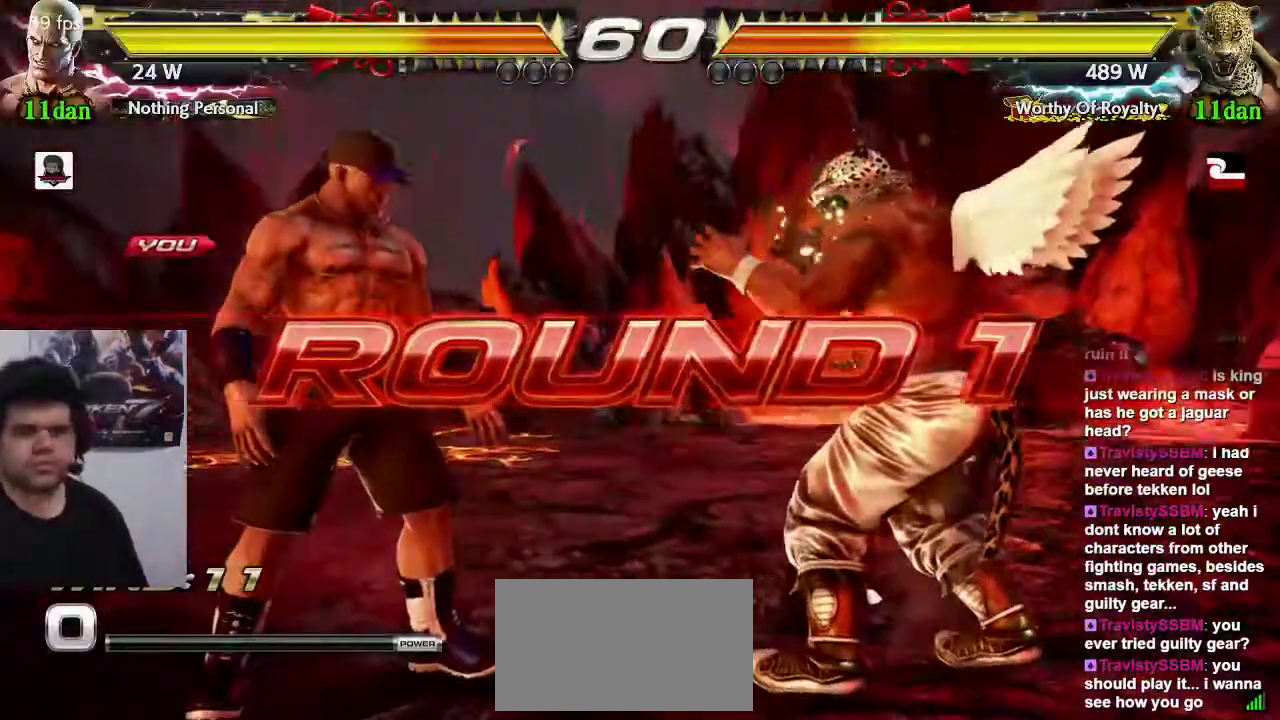
{"dt_ms": 500, "buttons": ["TRIANGLE"], "left_stick": "center", "events": [[17, "left_stick", "center"], [483, "TRIANGLE", "down"]]}
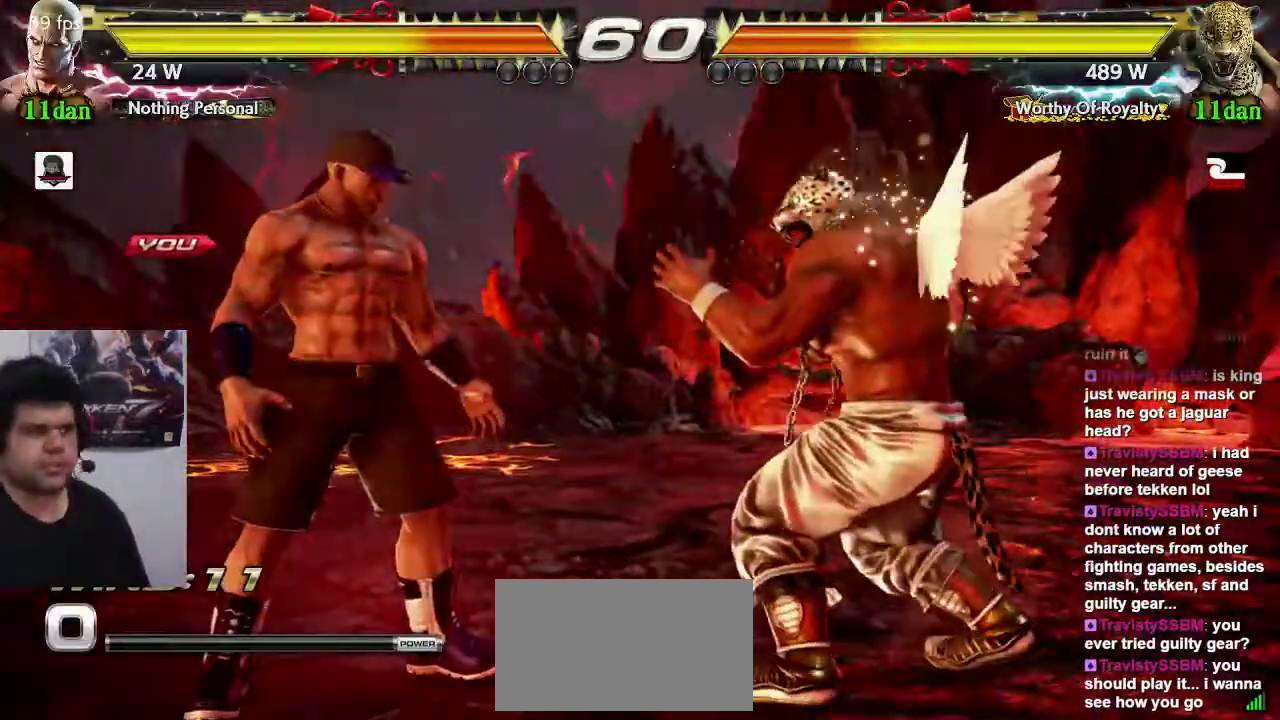
{"dt_ms": 500, "buttons": [], "left_stick": "center", "events": [[50, "SQUARE", "down"], [50, "TRIANGLE", "up"], [150, "SQUARE", "up"], [150, "TRIANGLE", "down"], [217, "TRIANGLE", "up"]]}
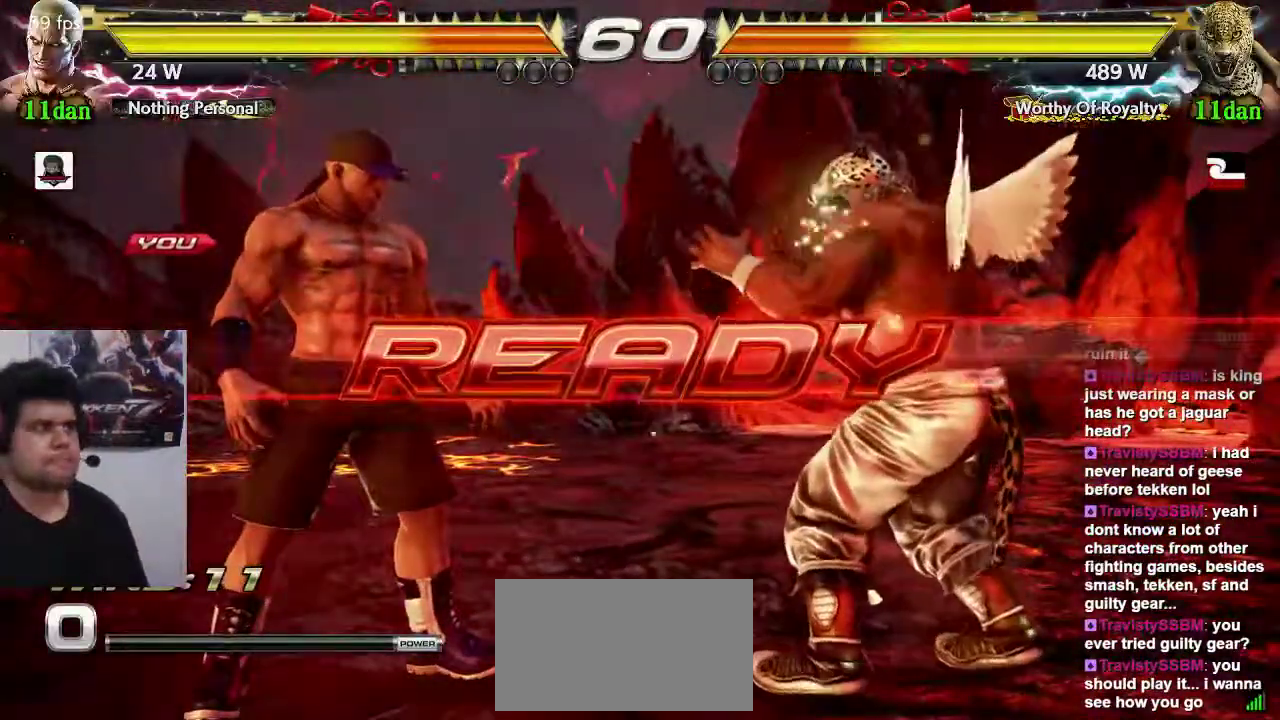
{"dt_ms": 500, "buttons": [], "left_stick": "center", "events": []}
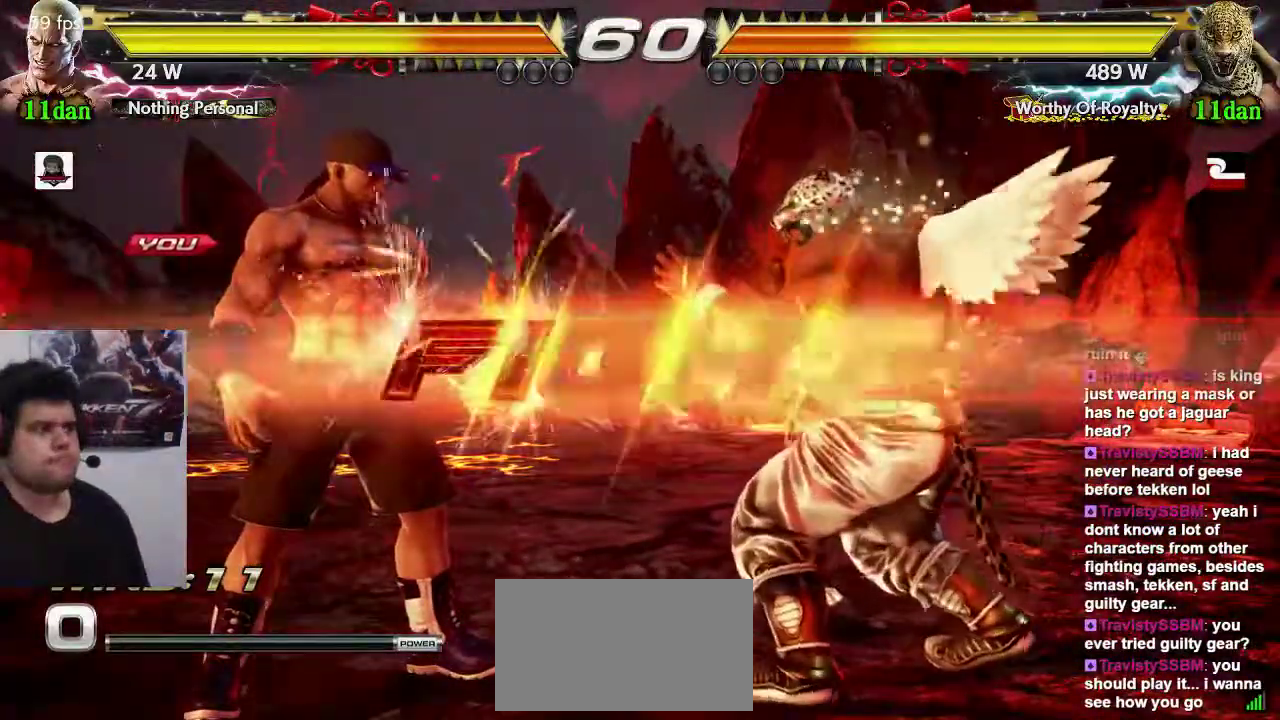
{"dt_ms": 500, "buttons": [], "left_stick": "down-left", "events": [[133, "left_stick", "left"], [200, "left_stick", "center"], [267, "left_stick", "left"], [400, "left_stick", "down-left"]]}
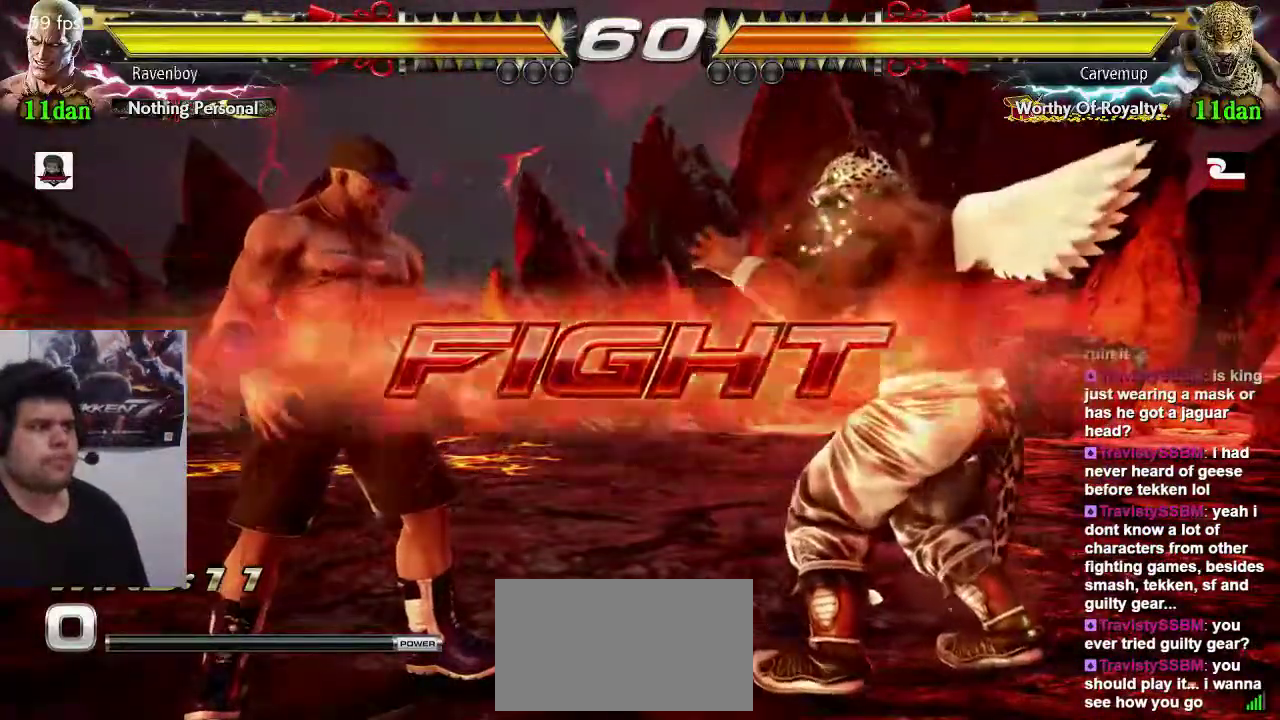
{"dt_ms": 500, "buttons": [], "left_stick": "center", "events": [[67, "left_stick", "left"], [500, "left_stick", "center"]]}
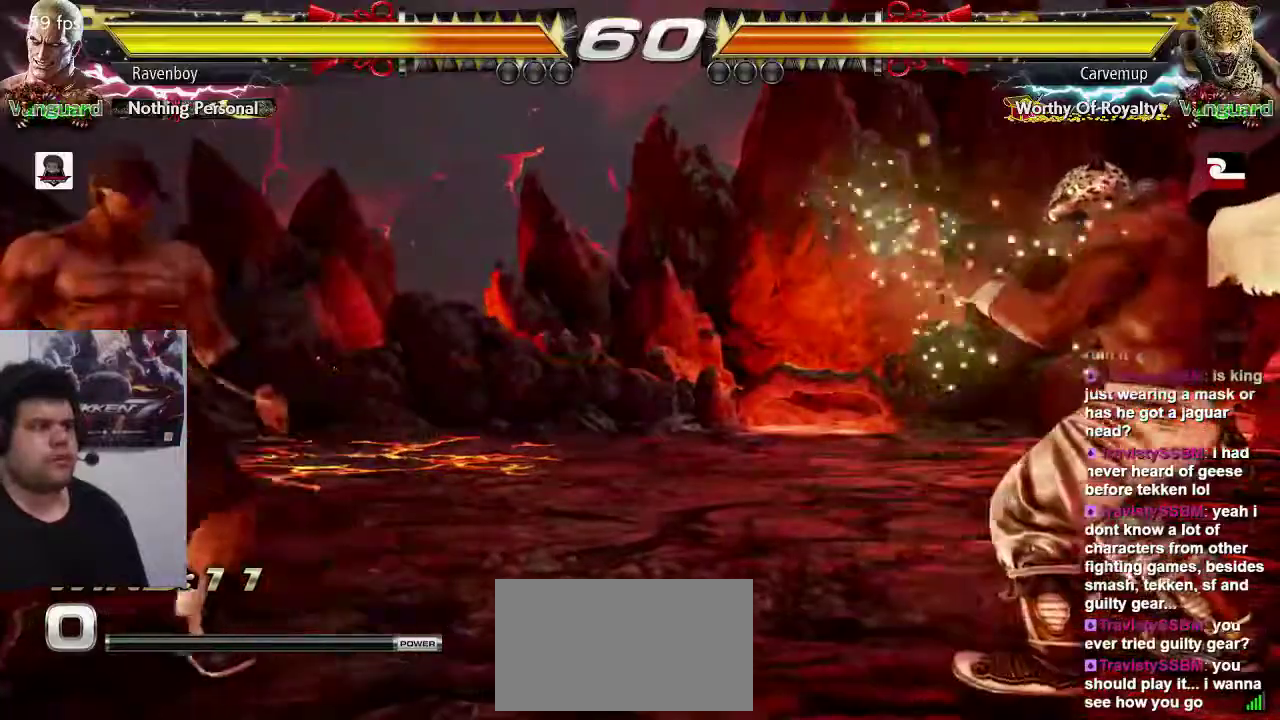
{"dt_ms": 500, "buttons": [], "left_stick": "right", "events": [[33, "left_stick", "right"], [100, "left_stick", "center"], [167, "left_stick", "right"]]}
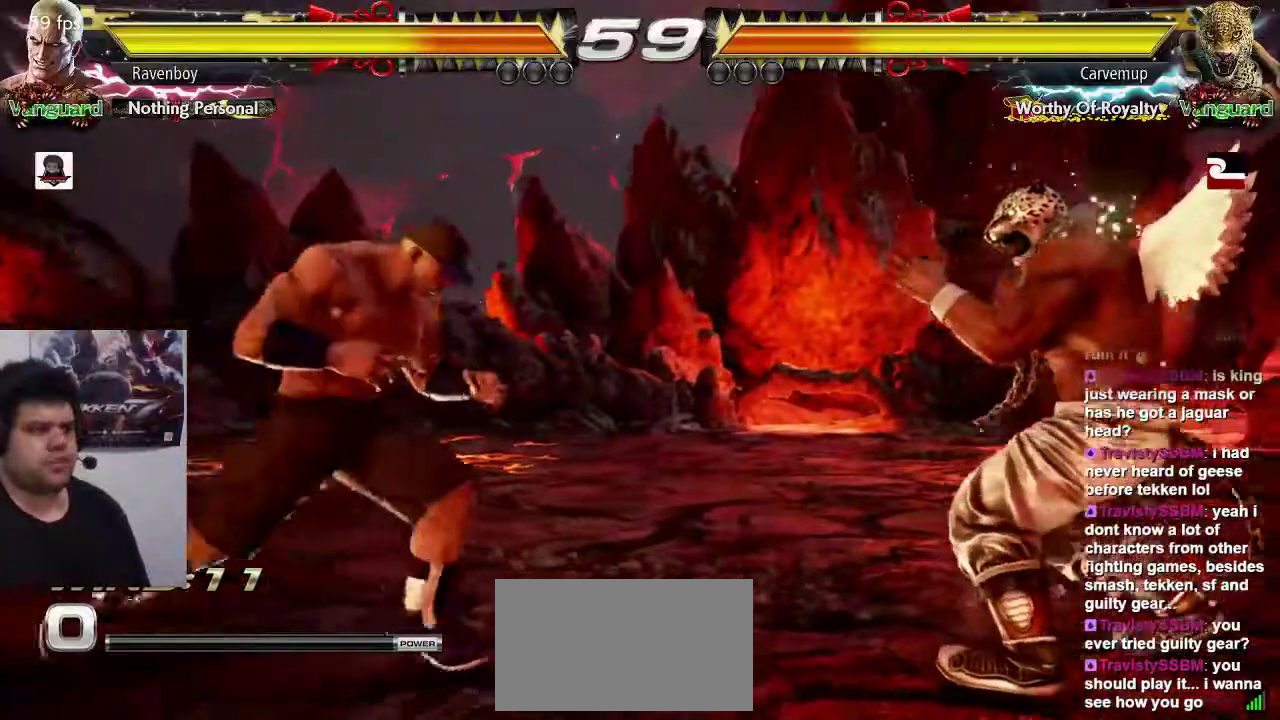
{"dt_ms": 1000, "buttons": [], "left_stick": "center", "events": [[67, "left_stick", "down"], [100, "CIRCLE", "down"], [167, "CIRCLE", "up"], [167, "left_stick", "center"], [267, "CROSS", "down"], [267, "left_stick", "right"], [317, "CROSS", "up"], [383, "CROSS", "down"], [383, "left_stick", "center"], [483, "CROSS", "up"], [517, "CROSS", "down"], [650, "CROSS", "up"]]}
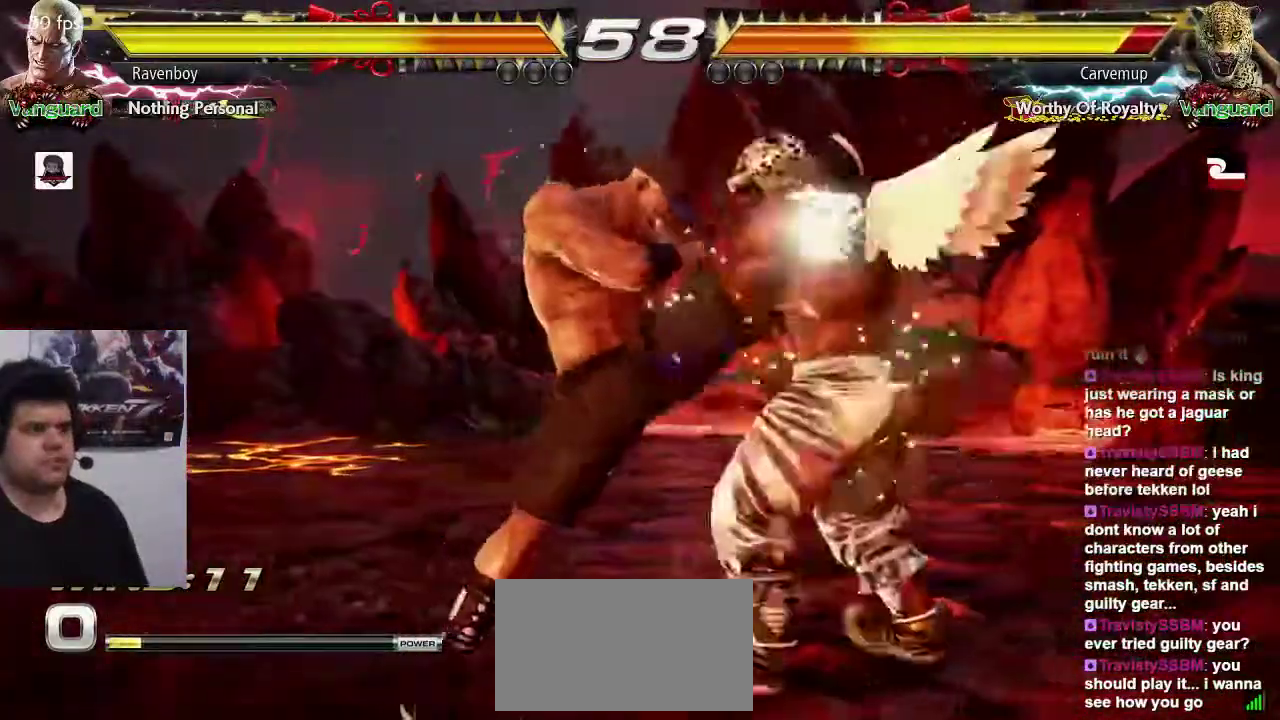
{"dt_ms": 500, "buttons": [], "left_stick": "left", "events": [[283, "left_stick", "left"]]}
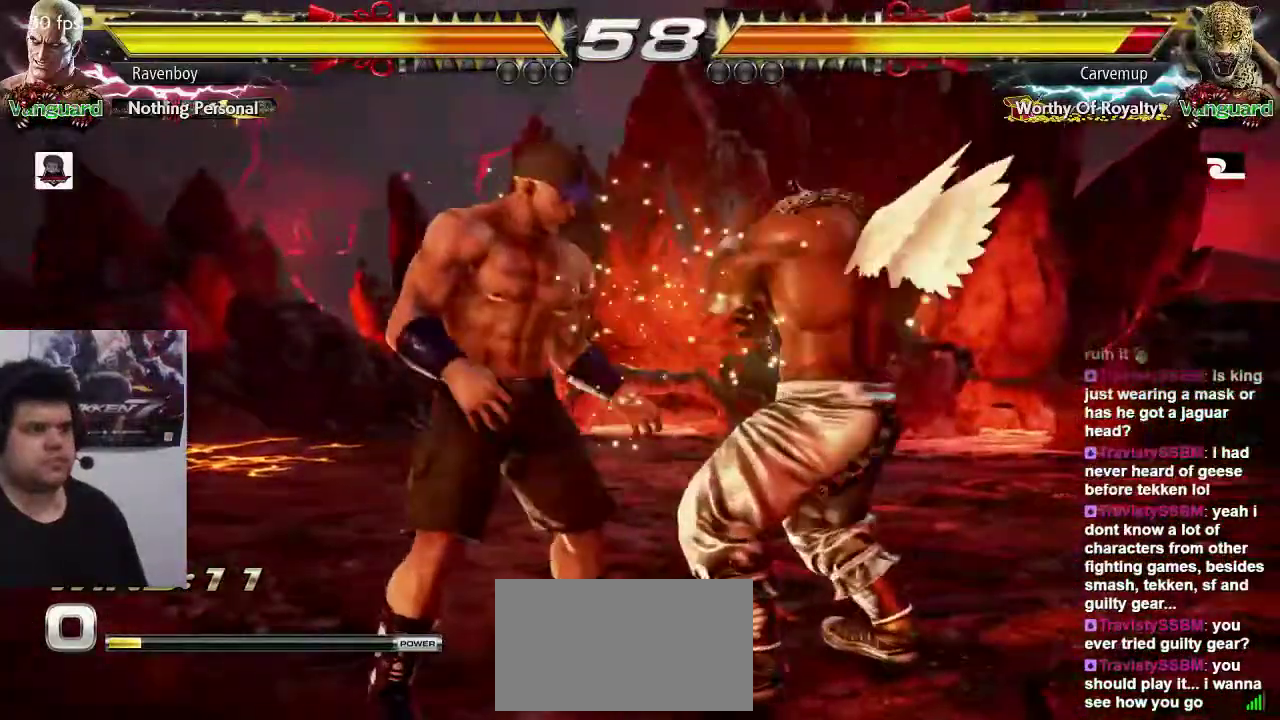
{"dt_ms": 500, "buttons": ["SQUARE"], "left_stick": "center", "events": [[250, "left_stick", "center"], [383, "SQUARE", "down"], [467, "SQUARE", "up"], [500, "SQUARE", "down"]]}
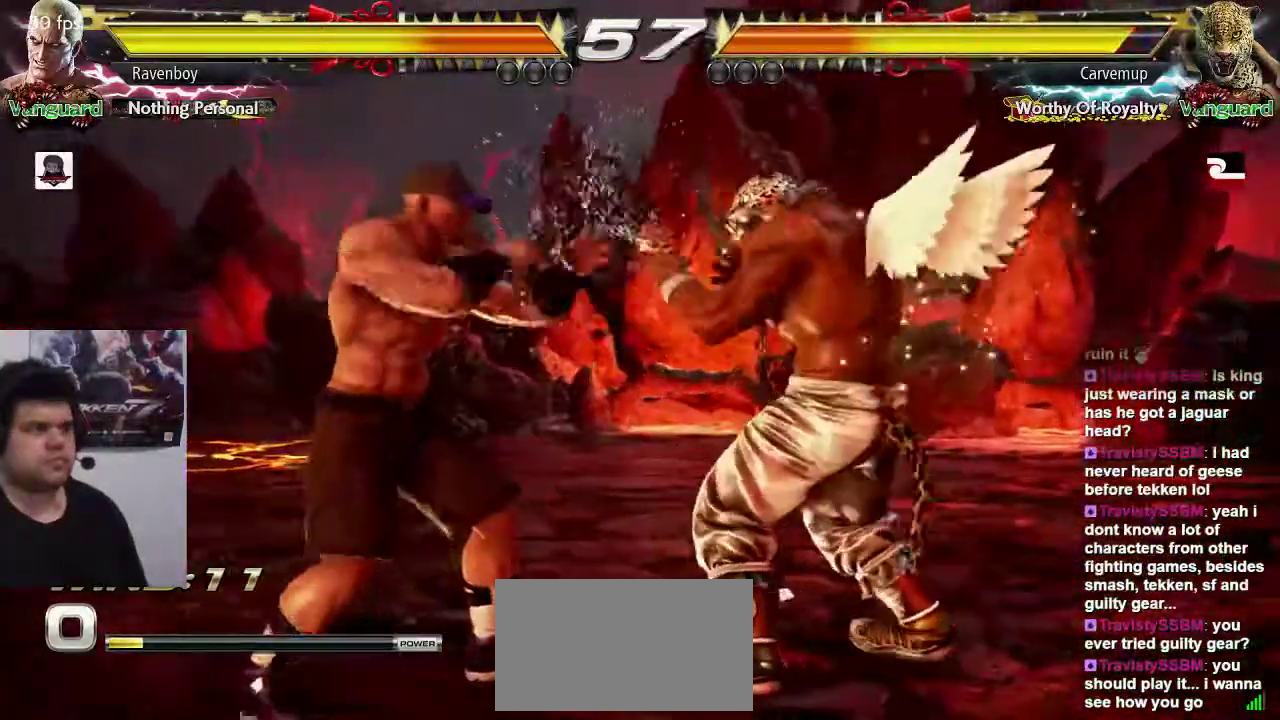
{"dt_ms": 500, "buttons": [], "left_stick": "center", "events": [[100, "SQUARE", "up"]]}
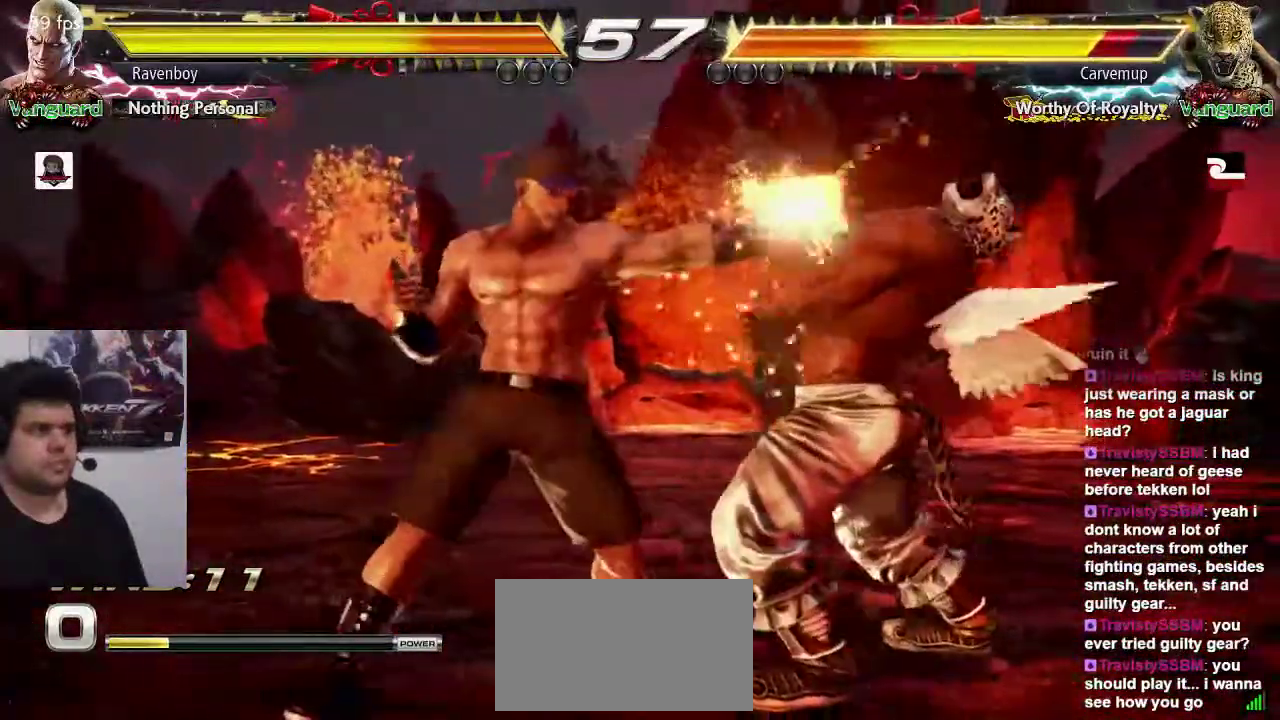
{"dt_ms": 500, "buttons": [], "left_stick": "center", "events": [[33, "left_stick", "down-right"], [100, "SQUARE", "down"], [233, "SQUARE", "up"], [300, "left_stick", "center"]]}
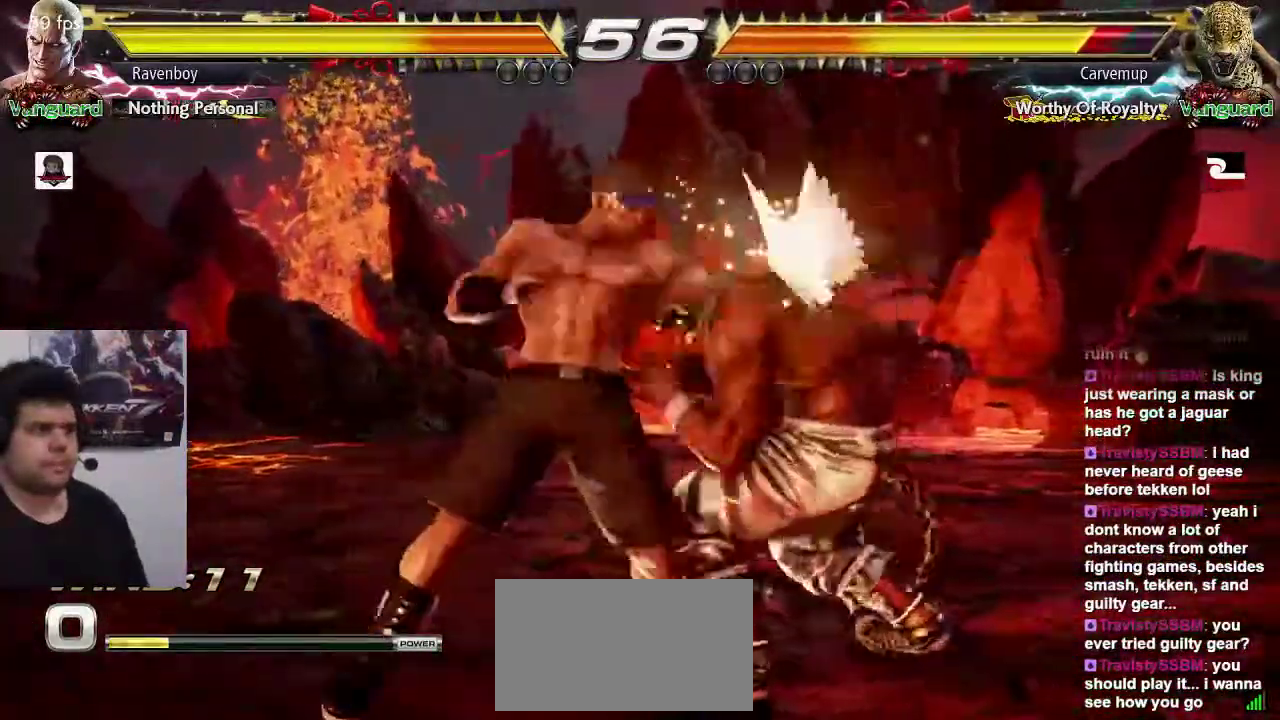
{"dt_ms": 500, "buttons": [], "left_stick": "right", "events": [[133, "left_stick", "down"], [200, "left_stick", "center"], [300, "left_stick", "right"]]}
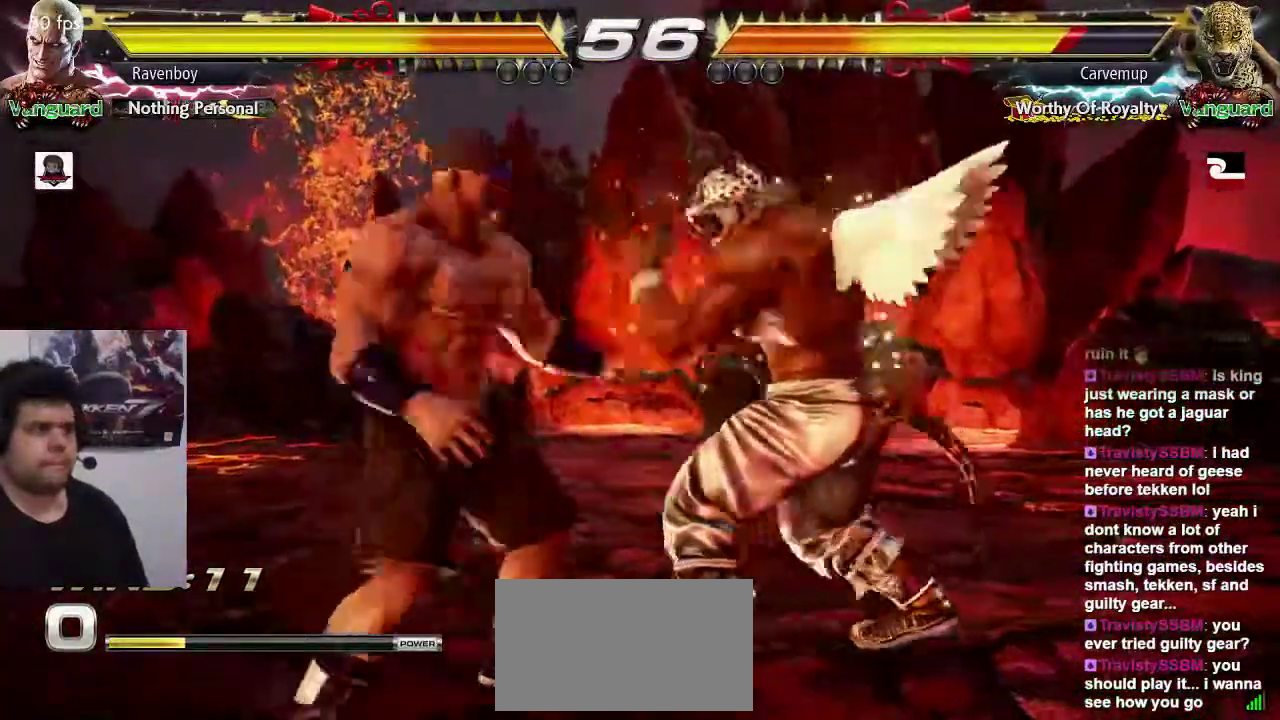
{"dt_ms": 500, "buttons": [], "left_stick": "center", "events": [[67, "left_stick", "left"], [100, "SQUARE", "down"], [100, "TRIANGLE", "down"], [150, "SQUARE", "up"], [183, "TRIANGLE", "up"], [217, "left_stick", "center"], [350, "left_stick", "left"], [450, "left_stick", "center"]]}
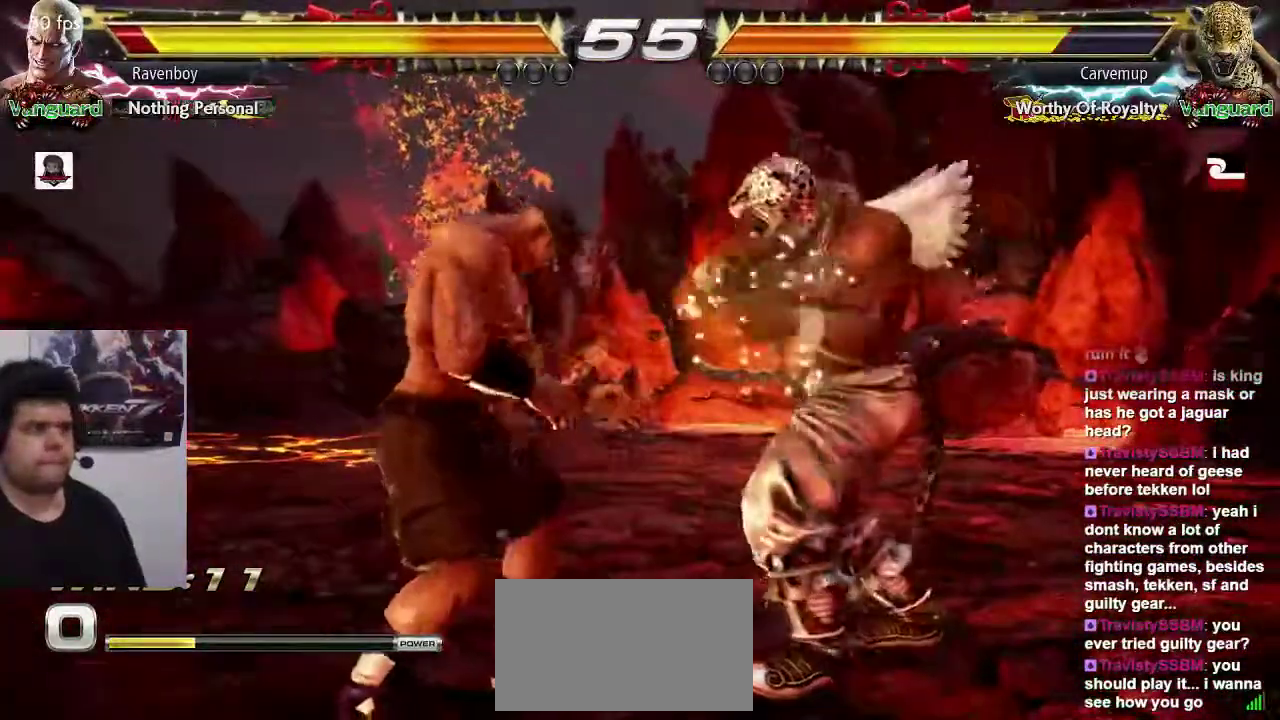
{"dt_ms": 500, "buttons": [], "left_stick": "down-right", "events": [[17, "left_stick", "left"], [450, "left_stick", "down-right"]]}
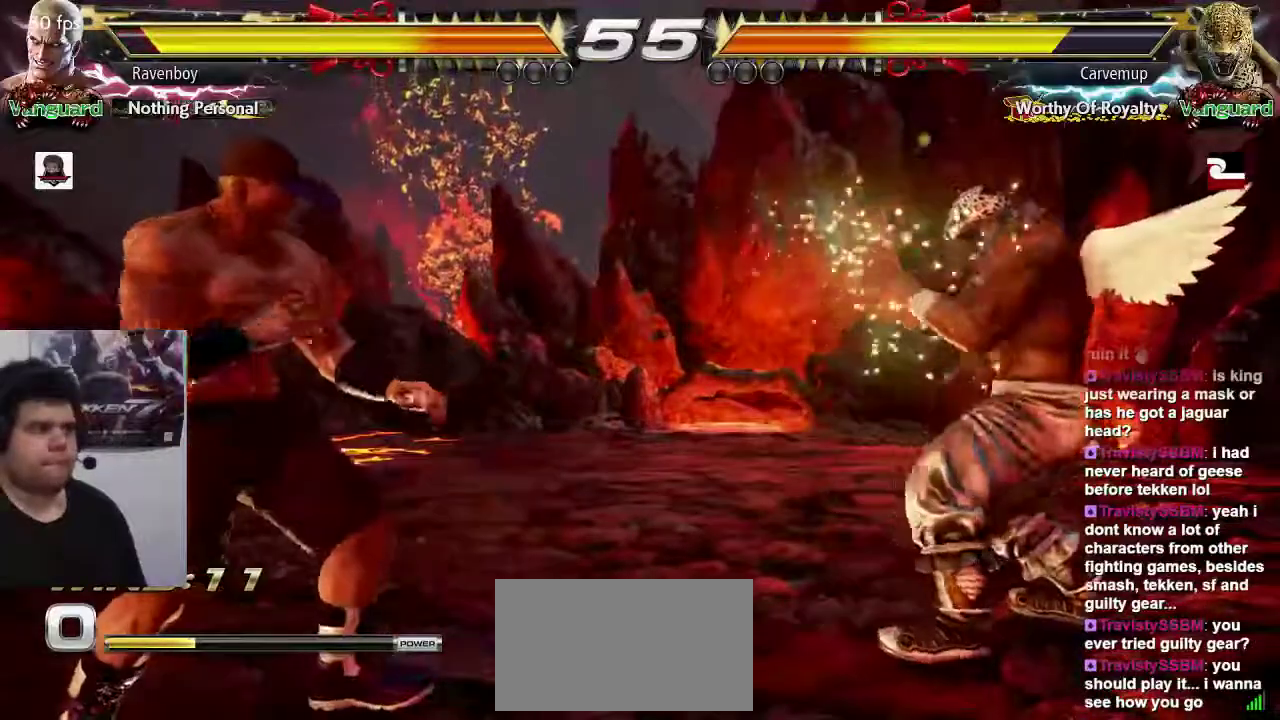
{"dt_ms": 500, "buttons": [], "left_stick": "right", "events": [[50, "left_stick", "center"], [150, "left_stick", "left"], [417, "left_stick", "right"]]}
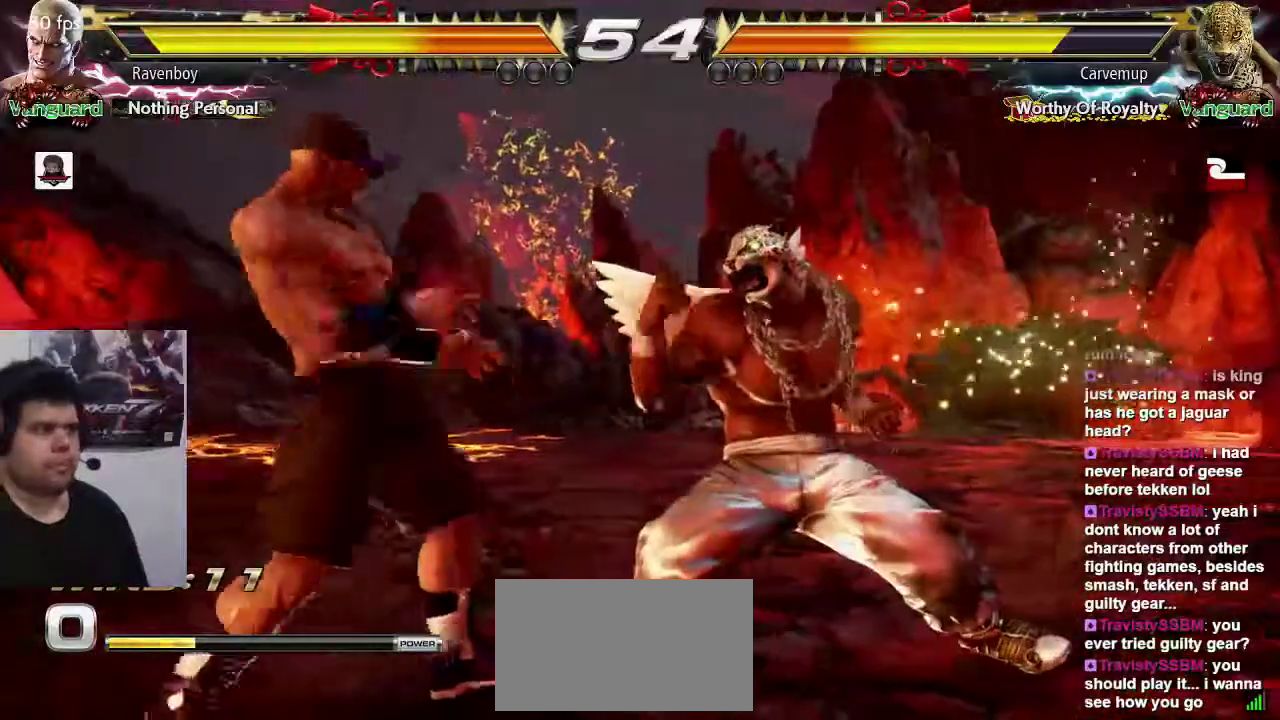
{"dt_ms": 500, "buttons": [], "left_stick": "center", "events": [[17, "left_stick", "center"], [100, "left_stick", "right"], [200, "left_stick", "left"], [300, "left_stick", "right"], [367, "SQUARE", "down"], [367, "TRIANGLE", "down"], [400, "left_stick", "center"], [433, "SQUARE", "up"], [433, "TRIANGLE", "up"]]}
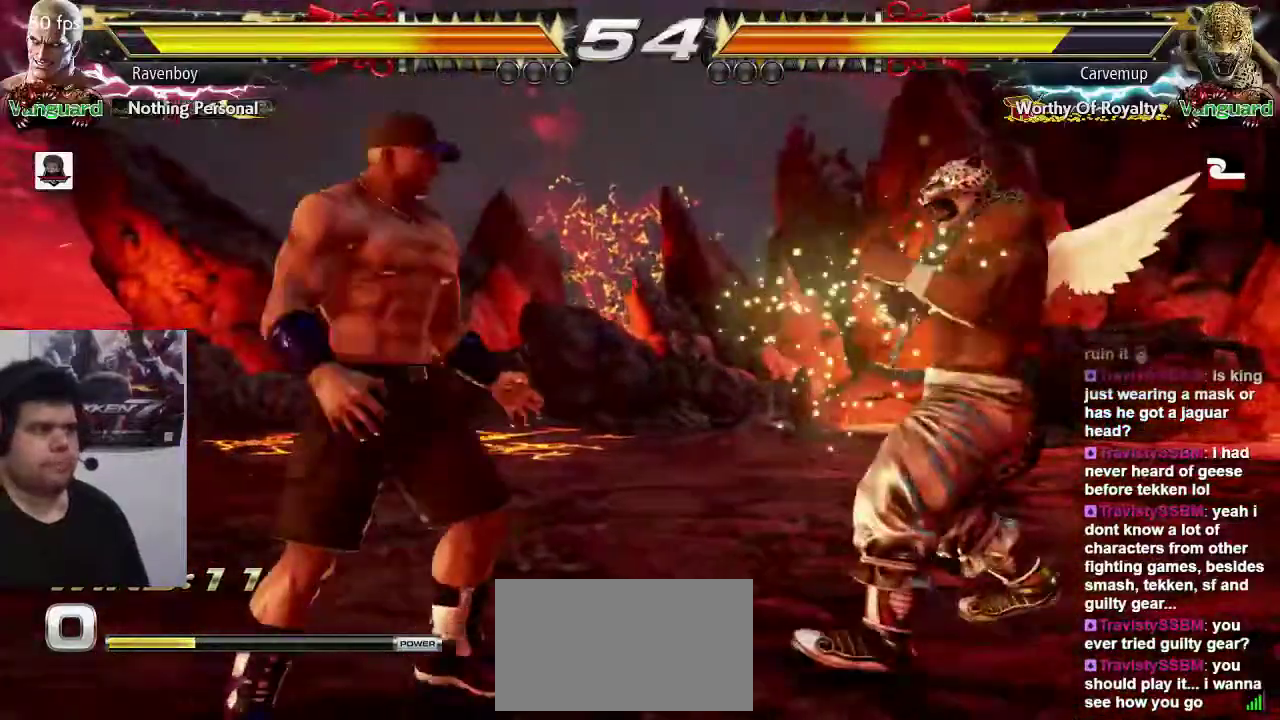
{"dt_ms": 500, "buttons": [], "left_stick": "center", "events": []}
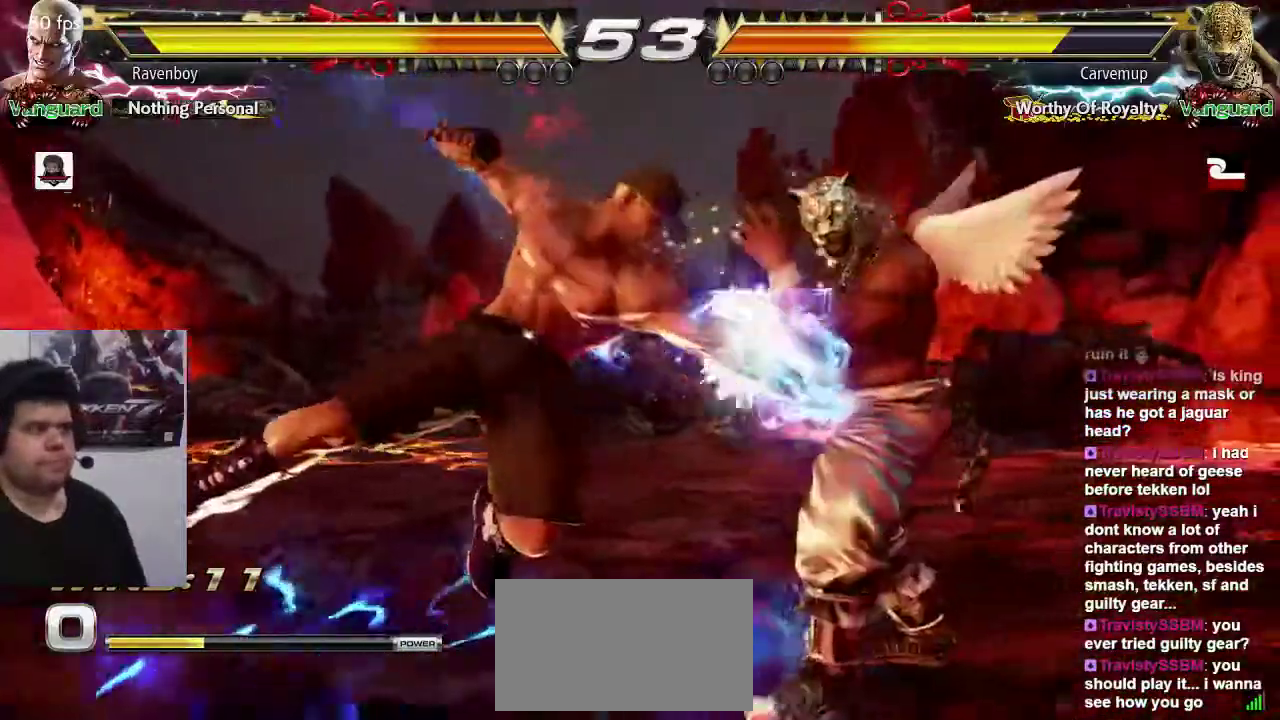
{"dt_ms": 500, "buttons": [], "left_stick": "left", "events": [[167, "left_stick", "left"]]}
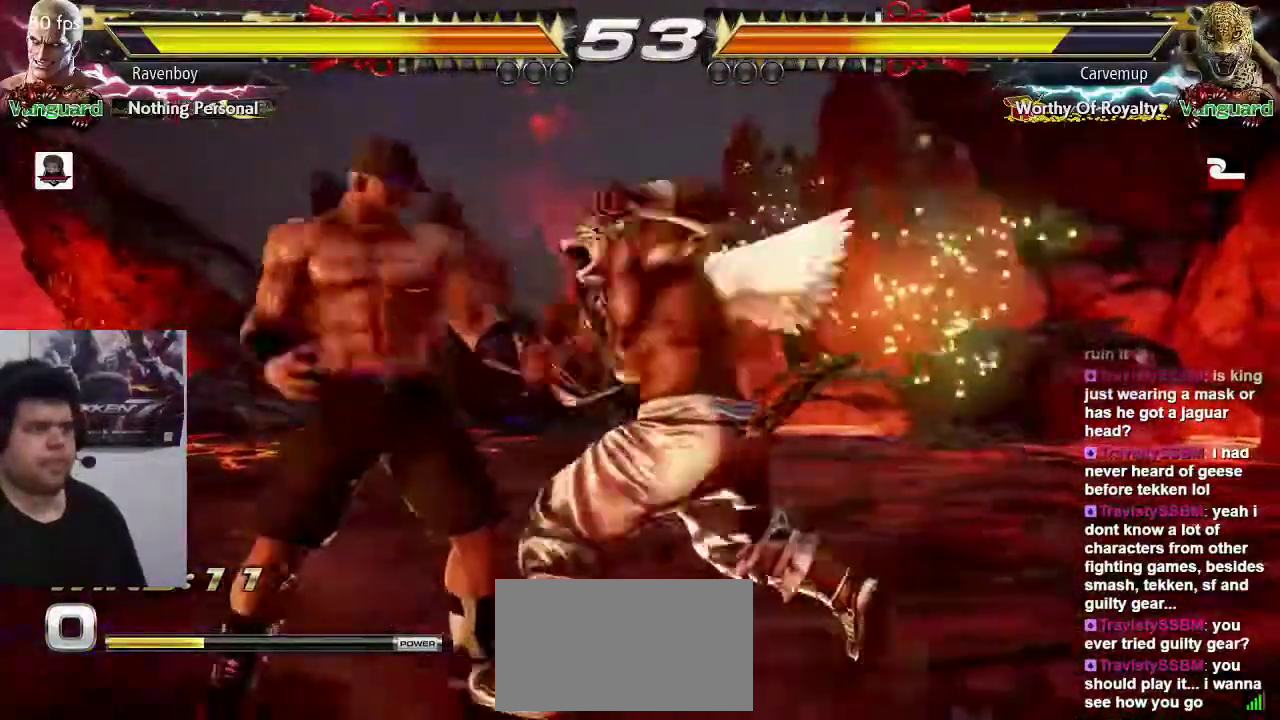
{"dt_ms": 500, "buttons": [], "left_stick": "center", "events": [[267, "SQUARE", "down"], [267, "left_stick", "center"], [317, "SQUARE", "up"], [417, "SQUARE", "down"], [483, "SQUARE", "up"]]}
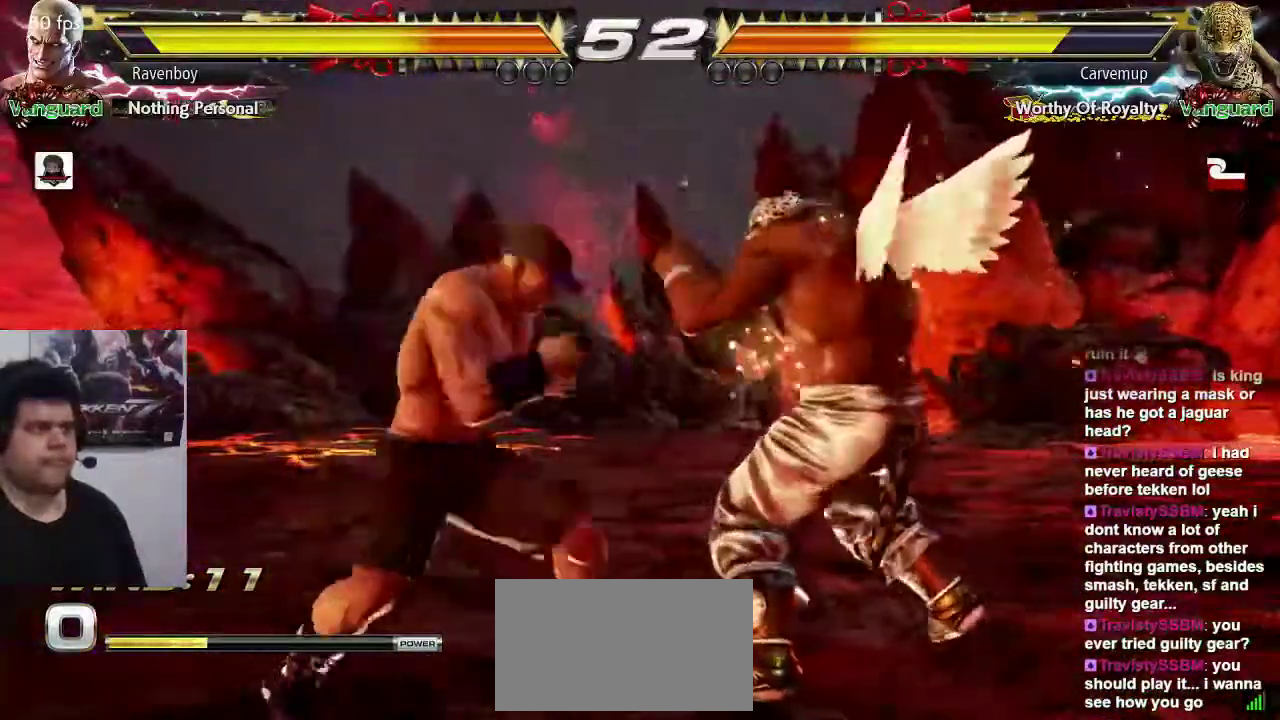
{"dt_ms": 500, "buttons": [], "left_stick": "left", "events": [[450, "left_stick", "left"]]}
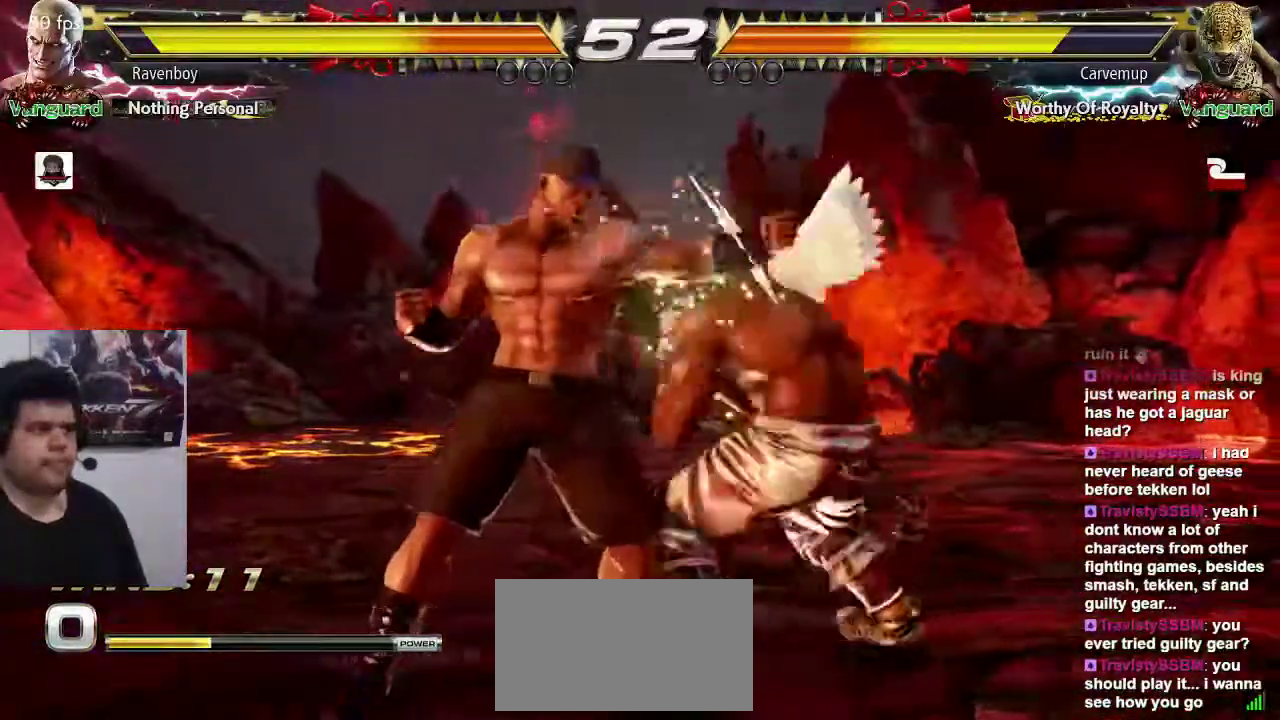
{"dt_ms": 500, "buttons": [], "left_stick": "left", "events": [[50, "SQUARE", "down"], [50, "TRIANGLE", "down"], [117, "SQUARE", "up"], [117, "TRIANGLE", "up"], [417, "SQUARE", "down"], [417, "TRIANGLE", "down"], [483, "SQUARE", "up"], [483, "TRIANGLE", "up"]]}
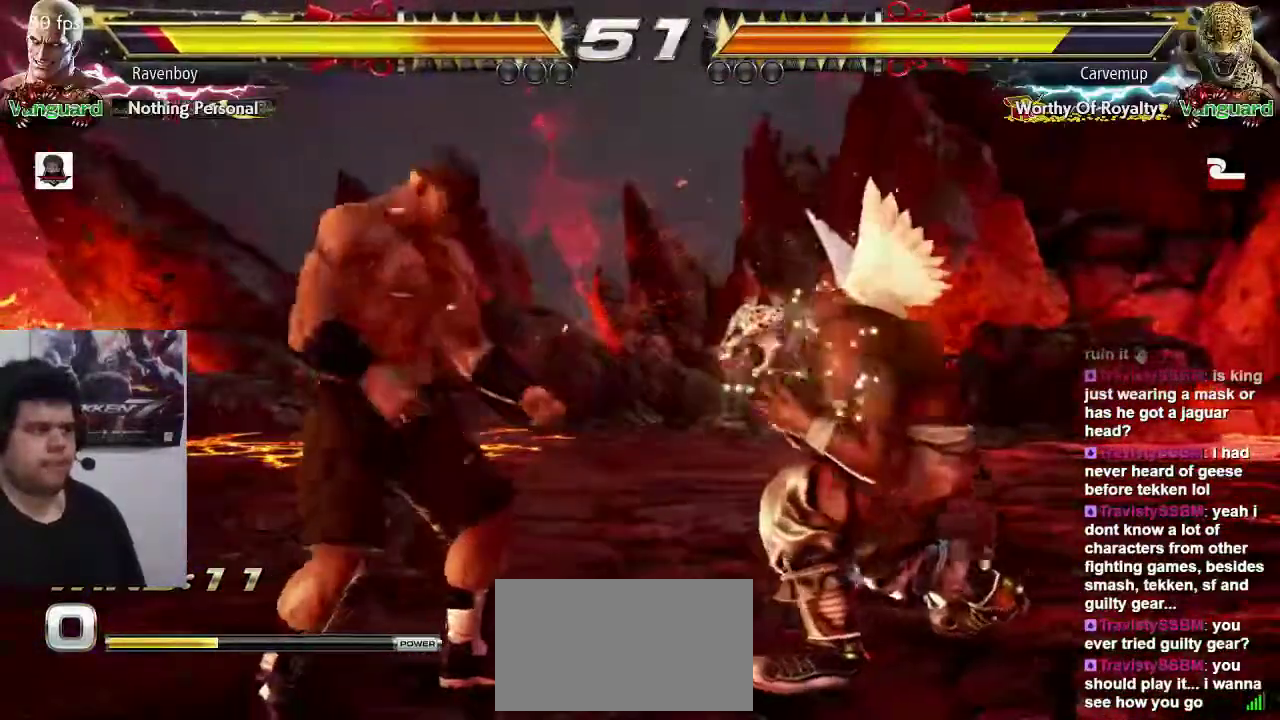
{"dt_ms": 500, "buttons": [], "left_stick": "left", "events": [[150, "left_stick", "center"], [483, "left_stick", "left"]]}
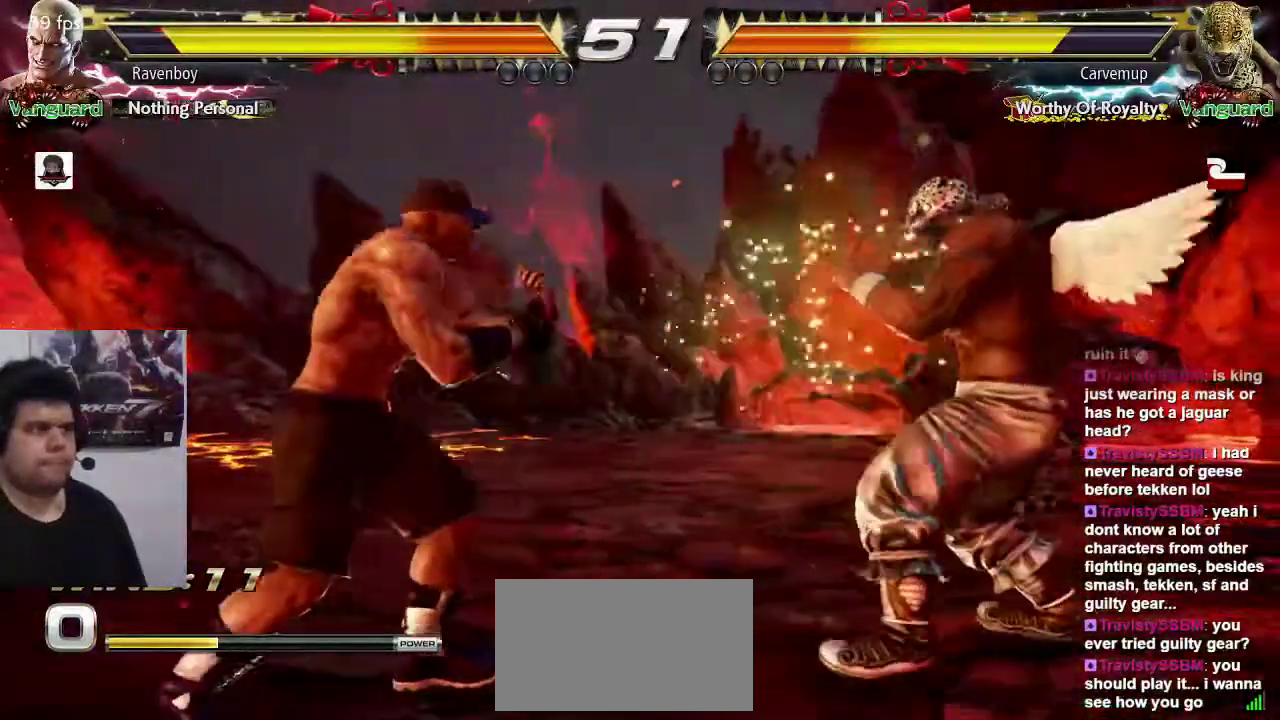
{"dt_ms": 500, "buttons": [], "left_stick": "center", "events": [[300, "SQUARE", "down"], [300, "TRIANGLE", "down"], [300, "left_stick", "right"], [400, "SQUARE", "up"], [433, "TRIANGLE", "up"], [433, "left_stick", "center"]]}
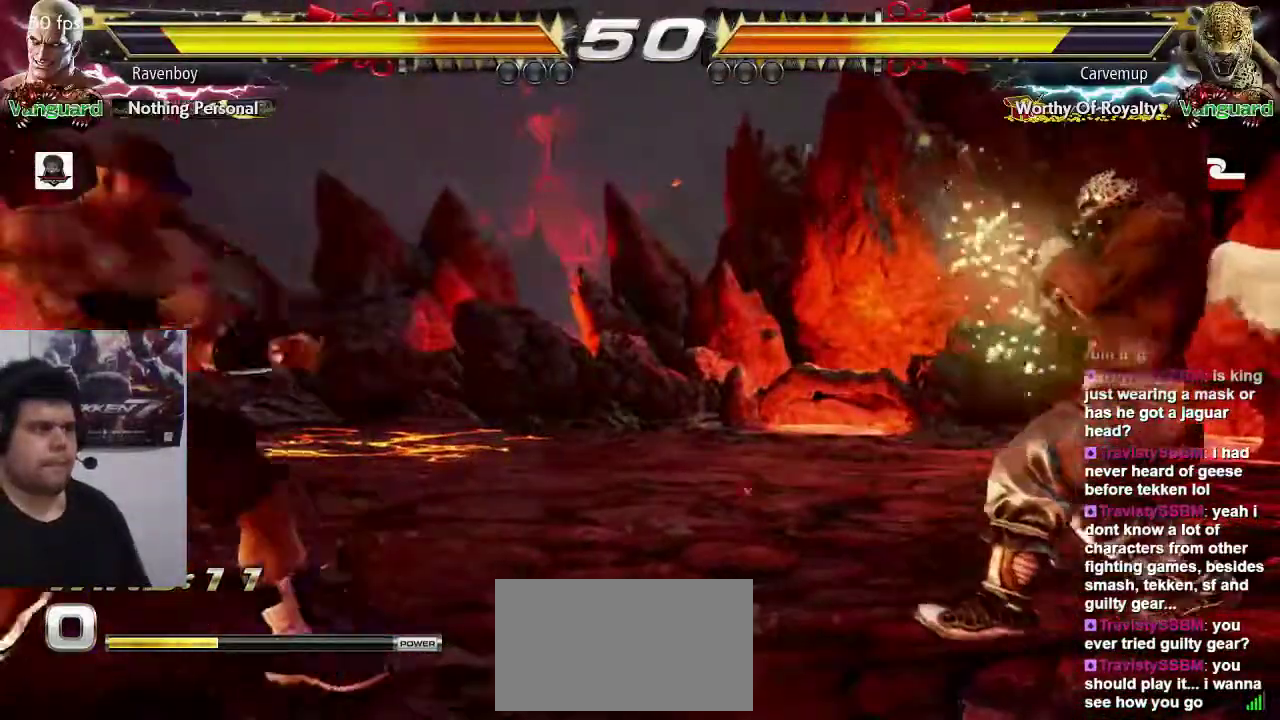
{"dt_ms": 500, "buttons": [], "left_stick": "center", "events": []}
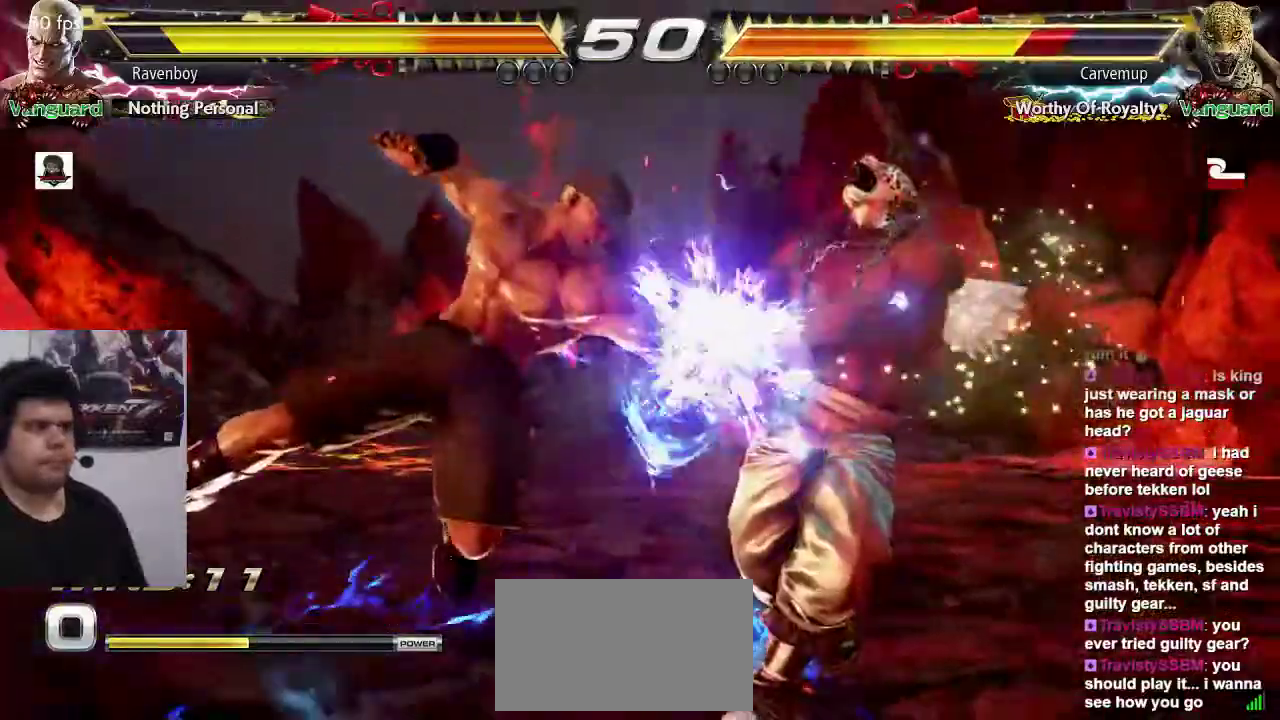
{"dt_ms": 500, "buttons": ["CROSS"], "left_stick": "center", "events": [[100, "left_stick", "down"], [167, "CIRCLE", "down"], [233, "CIRCLE", "up"], [233, "left_stick", "center"], [333, "CROSS", "down"], [333, "left_stick", "right"], [400, "CROSS", "up"], [467, "CROSS", "down"], [467, "left_stick", "center"]]}
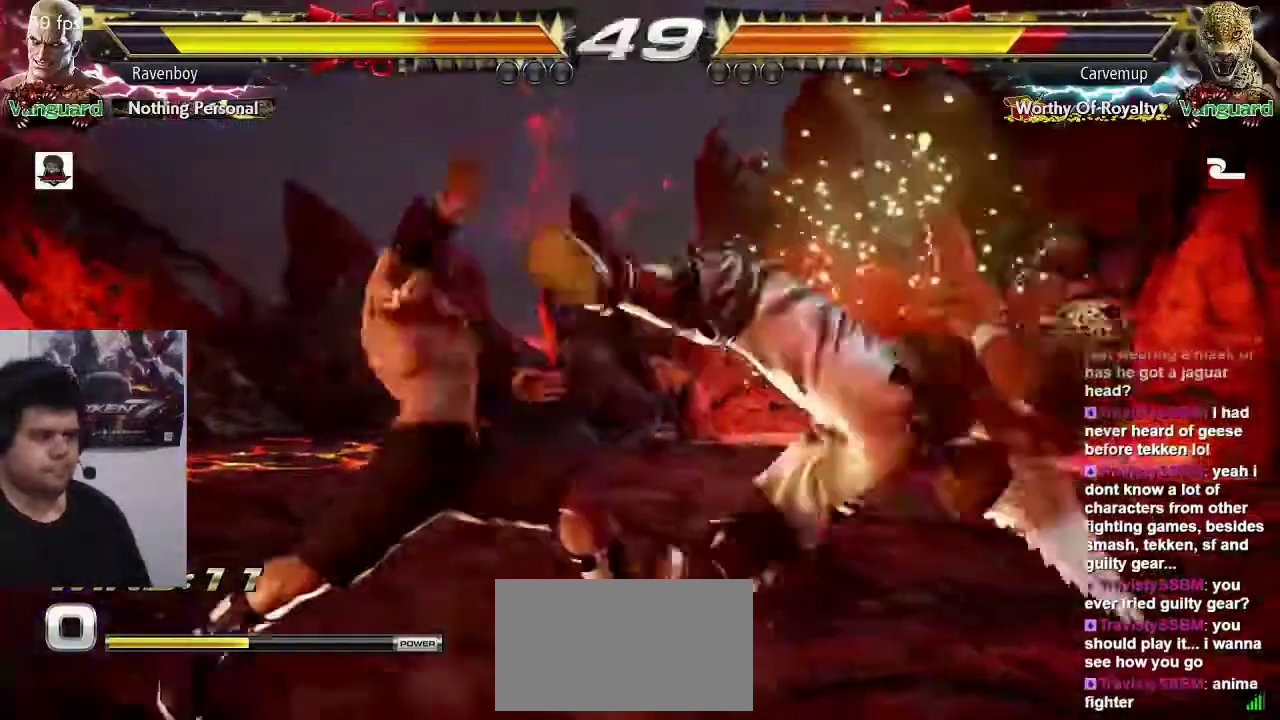
{"dt_ms": 500, "buttons": [], "left_stick": "center", "events": [[33, "CROSS", "up"], [83, "CROSS", "down"], [117, "CROSS", "up"], [183, "CROSS", "down"], [283, "CROSS", "up"]]}
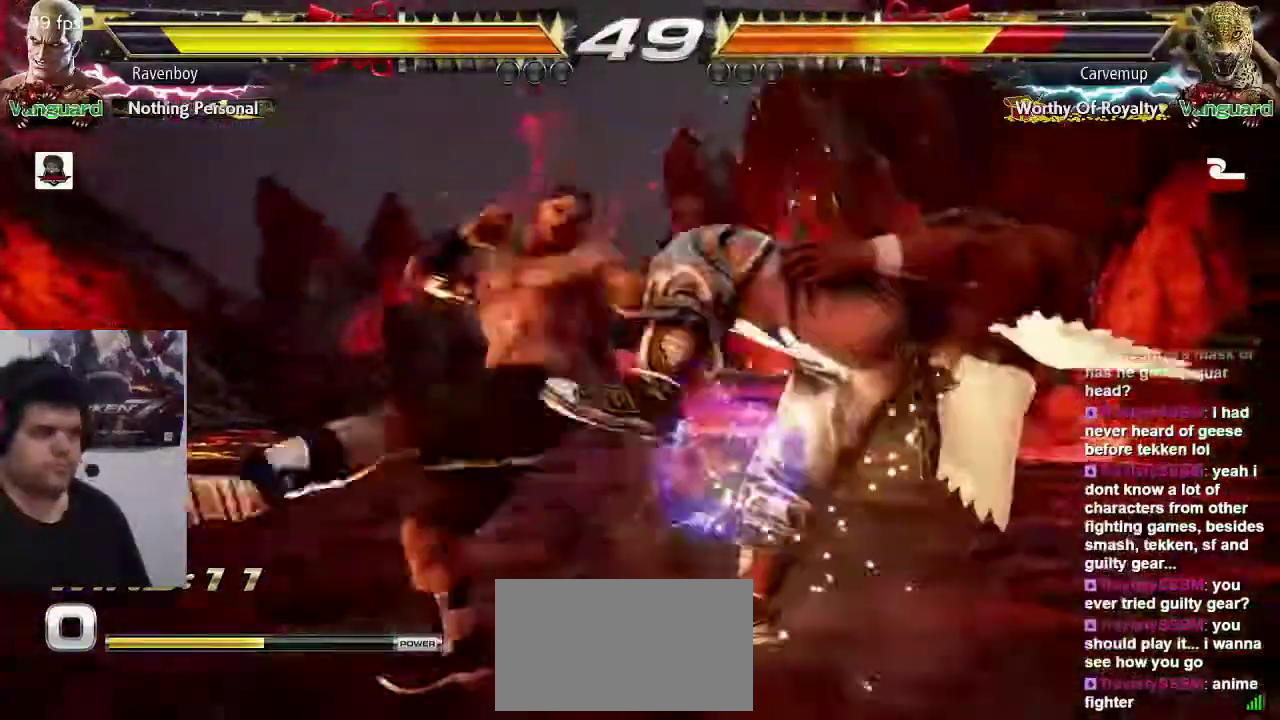
{"dt_ms": 500, "buttons": ["CIRCLE"], "left_stick": "left", "events": [[250, "left_stick", "left"], [317, "CIRCLE", "down"], [350, "CIRCLE", "up"], [450, "CIRCLE", "down"]]}
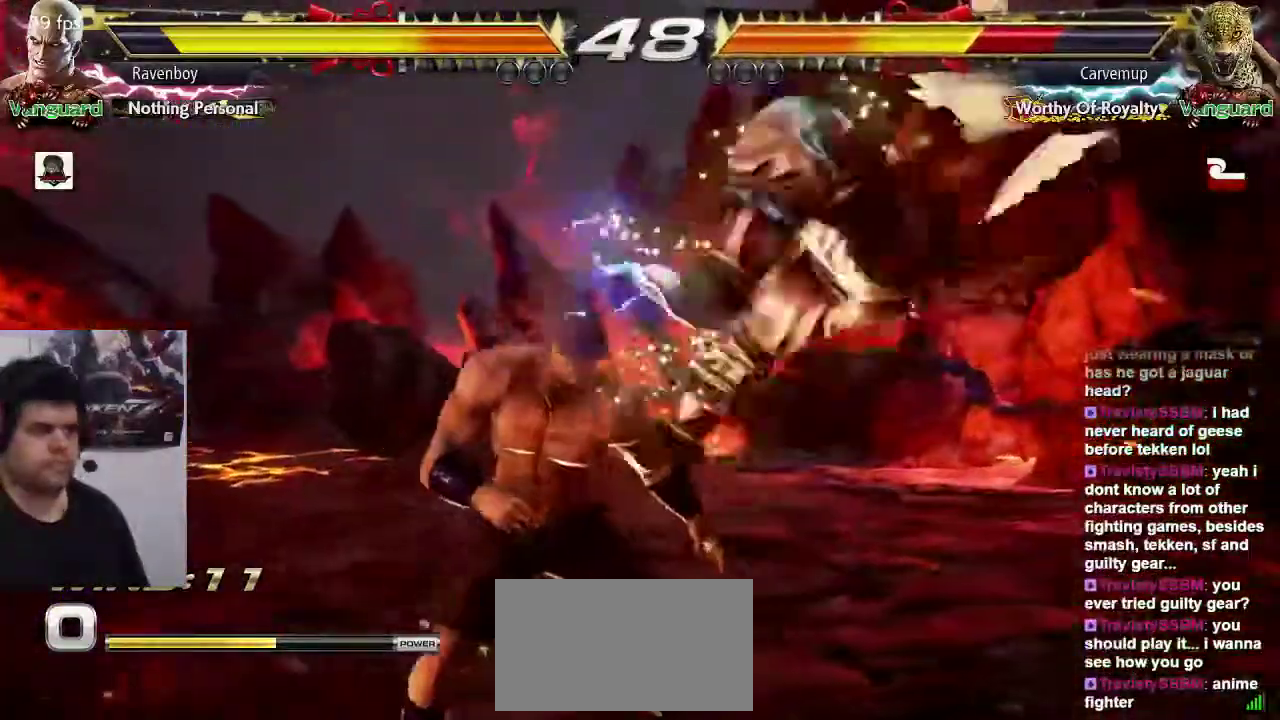
{"dt_ms": 500, "buttons": [], "left_stick": "left", "events": [[17, "CIRCLE", "up"], [83, "CIRCLE", "down"], [183, "CIRCLE", "up"], [217, "CIRCLE", "down"], [483, "CIRCLE", "up"]]}